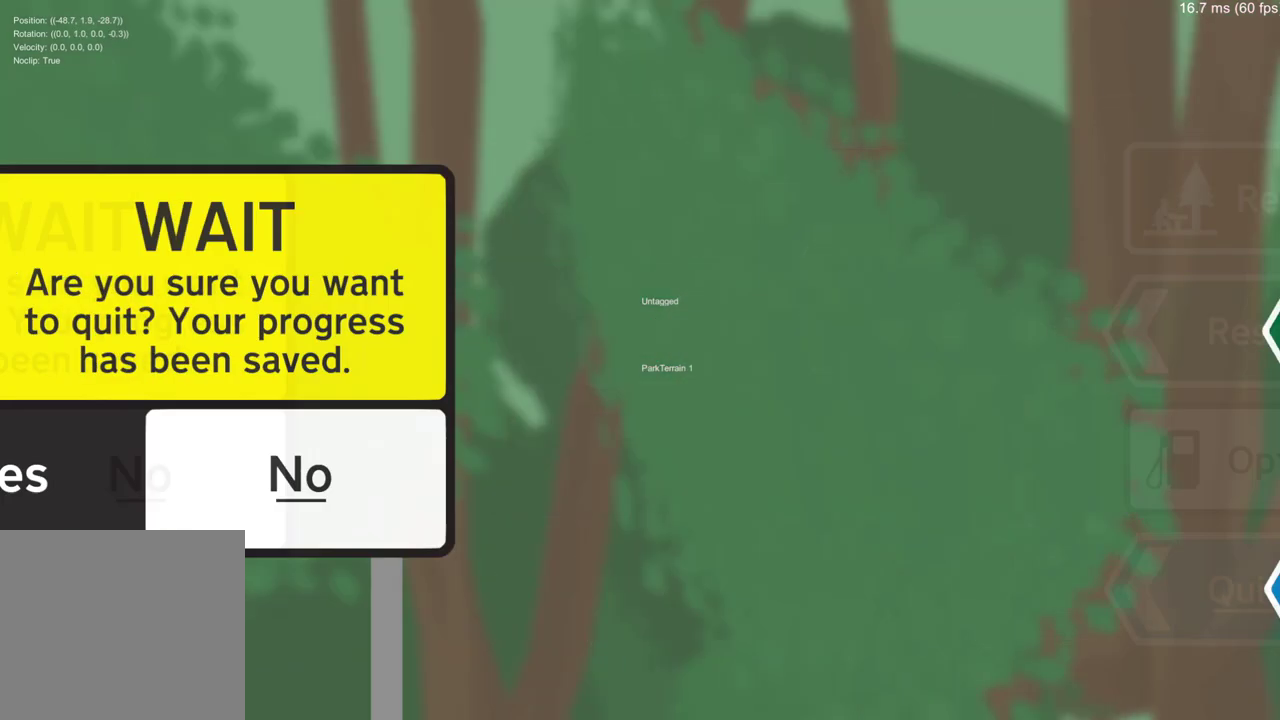
Gameplay with a controller (Xbox layout); each line is a JSON object with the inputs held at the frame after it. "events" lists button and stick changes between this image and that frame as [ms after this image, input, new state], when the widget could be followed in between.
{"buttons": ["DPAD_LEFT"], "left_stick": "center", "right_stick": "center", "events": [[434, "DPAD_LEFT", "down"]]}
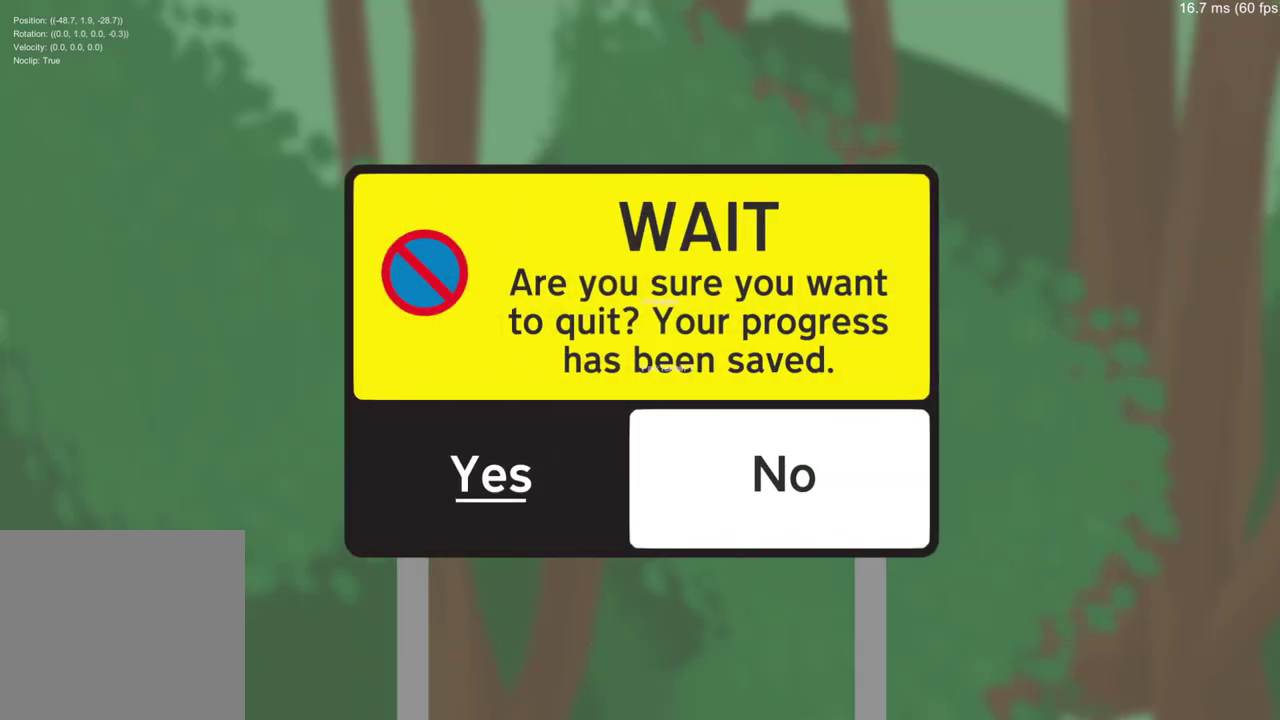
{"buttons": [], "left_stick": "center", "right_stick": "center", "events": [[50, "DPAD_LEFT", "up"], [167, "A", "down"], [284, "A", "up"]]}
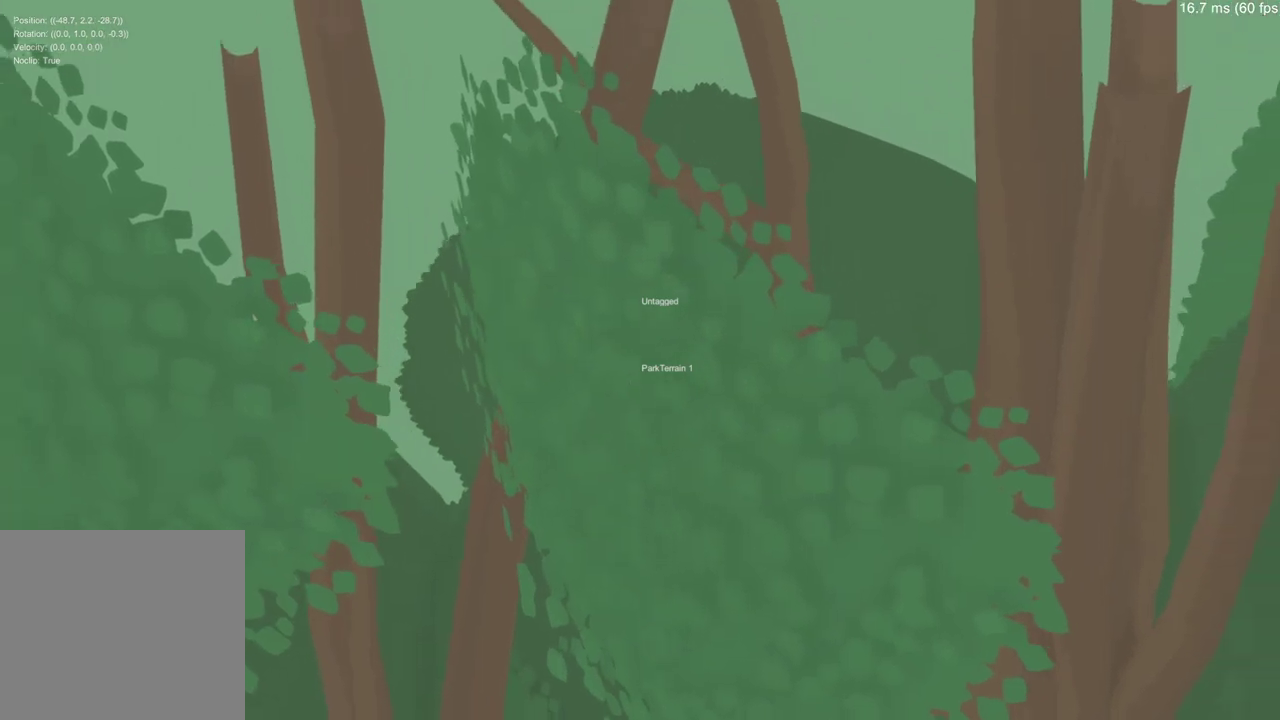
{"buttons": [], "left_stick": "center", "right_stick": "center", "events": []}
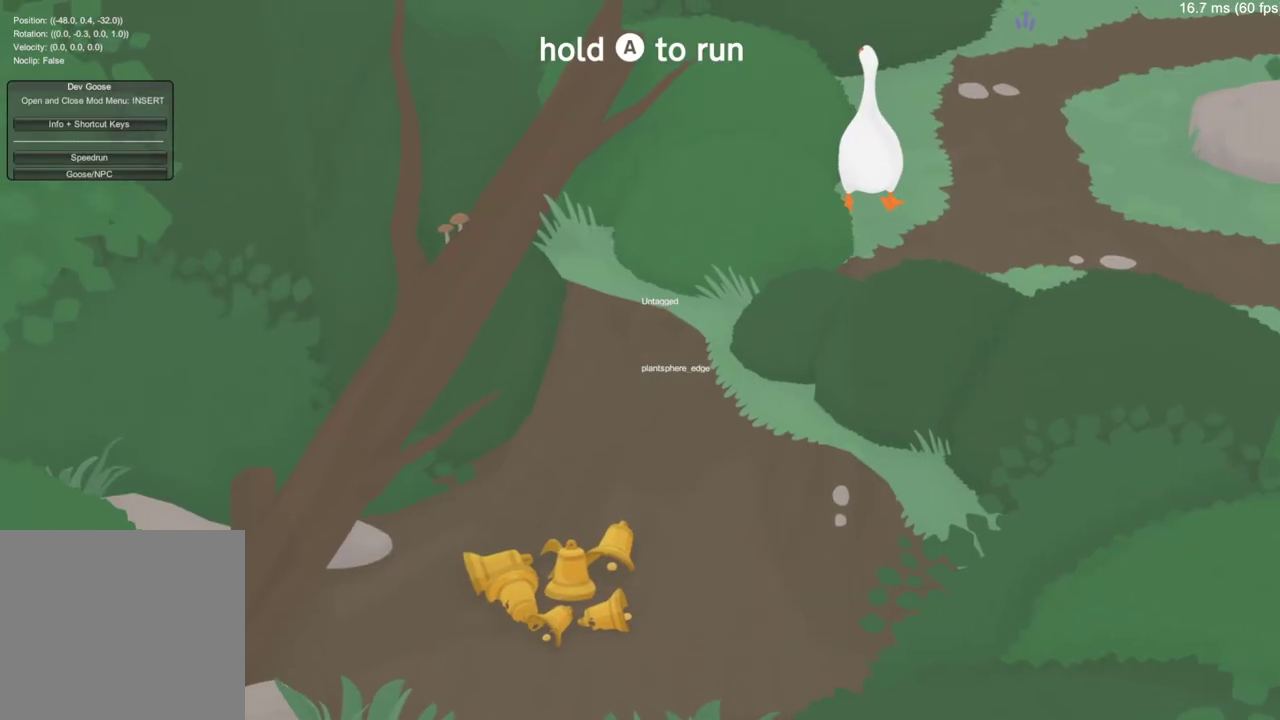
{"buttons": [], "left_stick": "down", "right_stick": "center", "events": [[200, "left_stick", "down"]]}
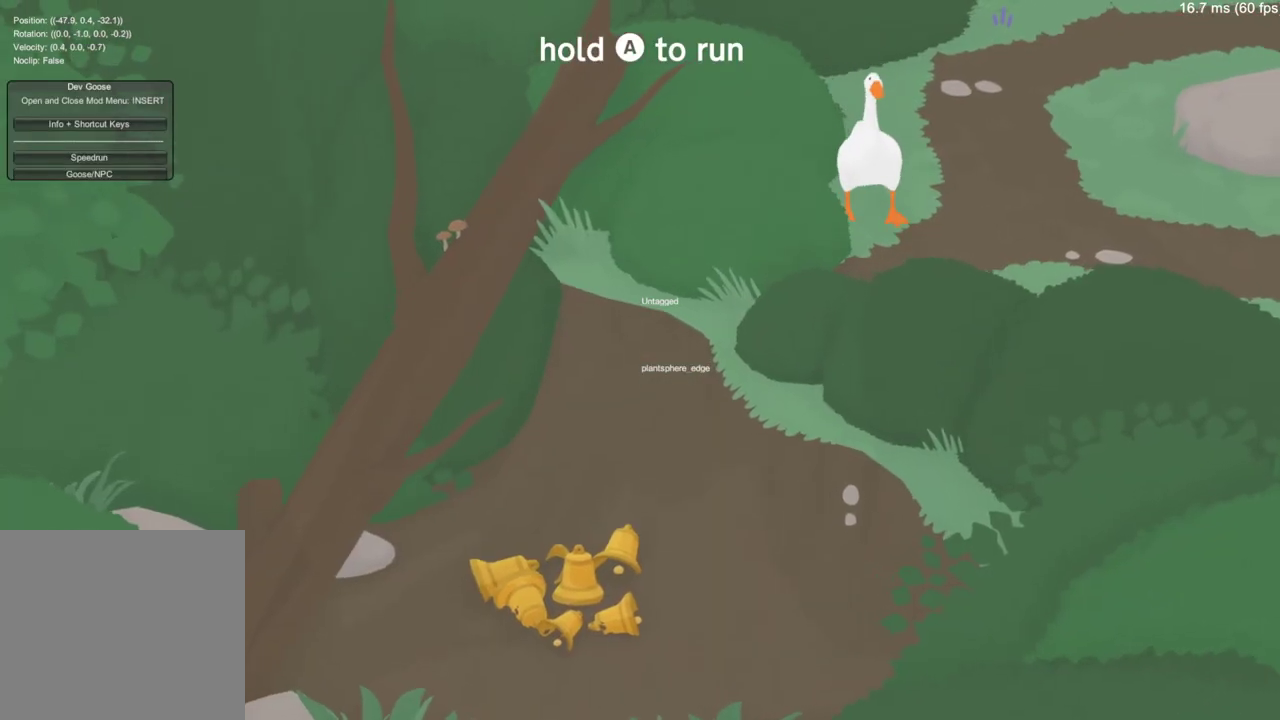
{"buttons": [], "left_stick": "down", "right_stick": "center", "events": []}
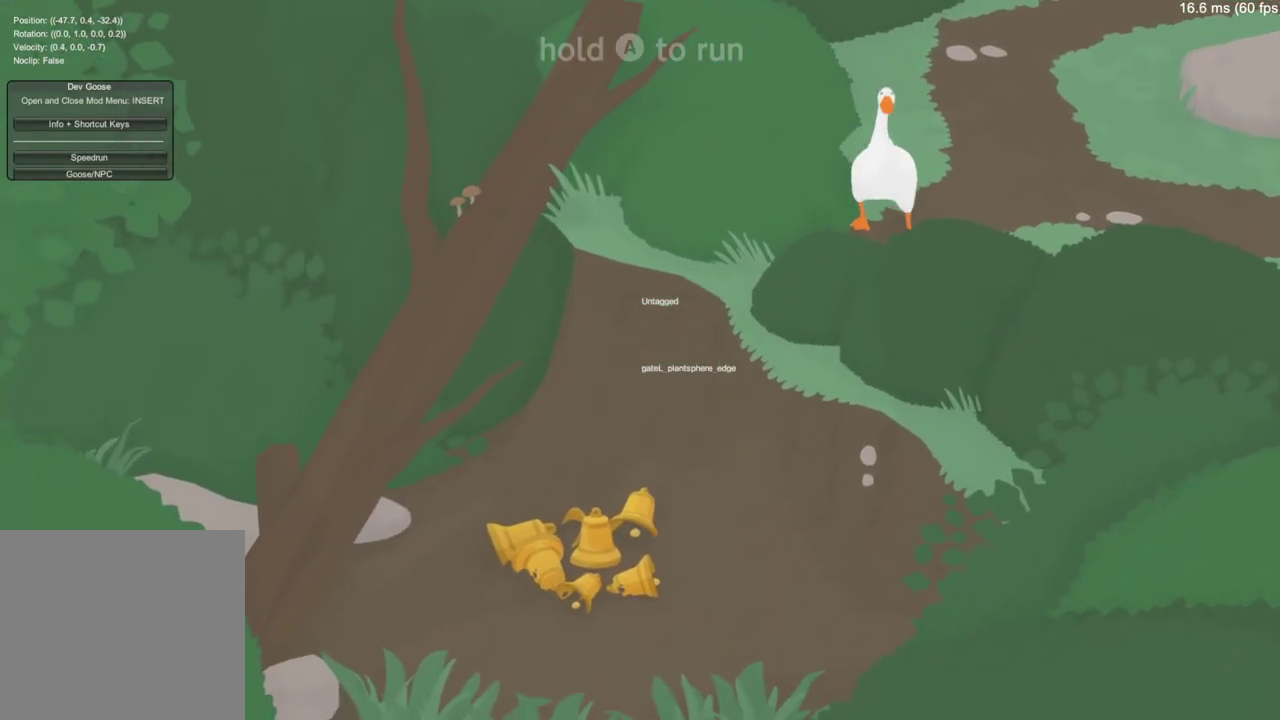
{"buttons": [], "left_stick": "center", "right_stick": "center", "events": [[234, "left_stick", "center"]]}